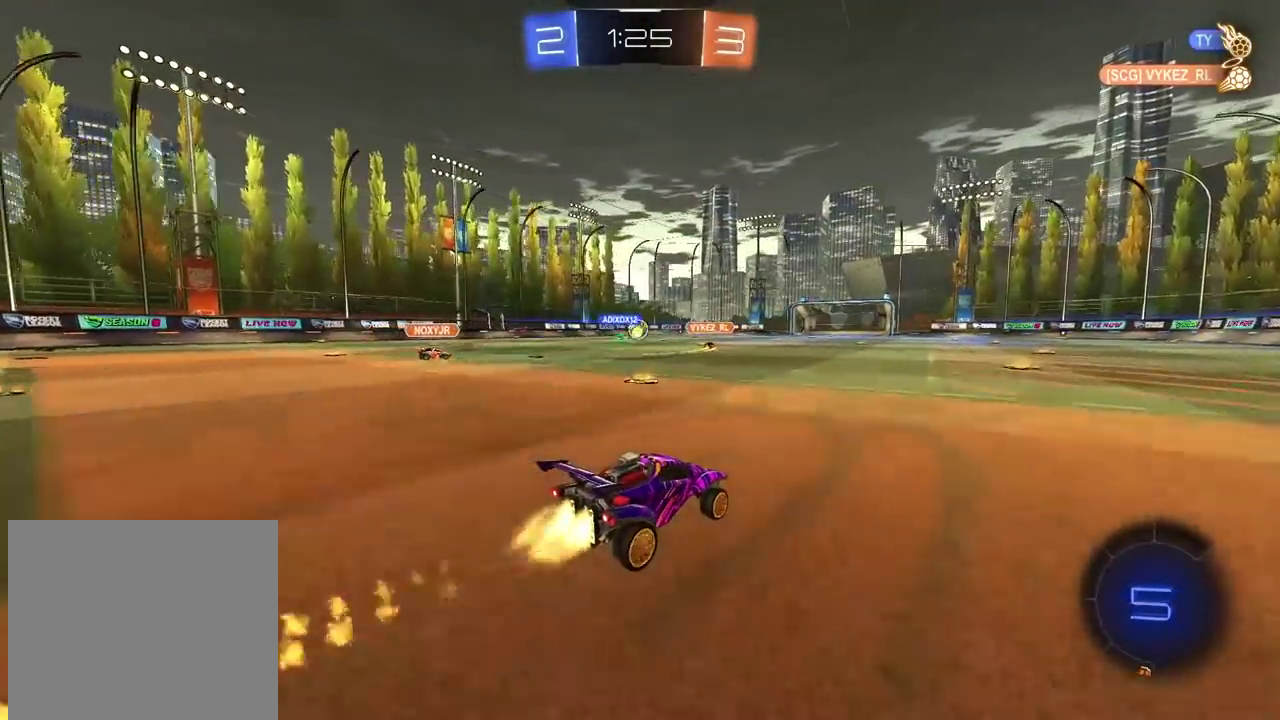
Gameplay with a controller (PlayStation layout); each line is a JSON object with the inputs held at the frame after it. "events" lists button and stick changes between this image and that frame as [ms after this image, input, new state], when the widget could be followed in between.
{"buttons": ["R2"], "left_stick": "center", "right_stick": "center", "events": [[100, "left_stick", "up"], [117, "CROSS", "down"], [217, "CROSS", "up"], [267, "CROSS", "down"], [300, "left_stick", "center"], [383, "left_stick", "up"], [400, "CROSS", "up"], [417, "R1", "up"], [483, "left_stick", "center"]]}
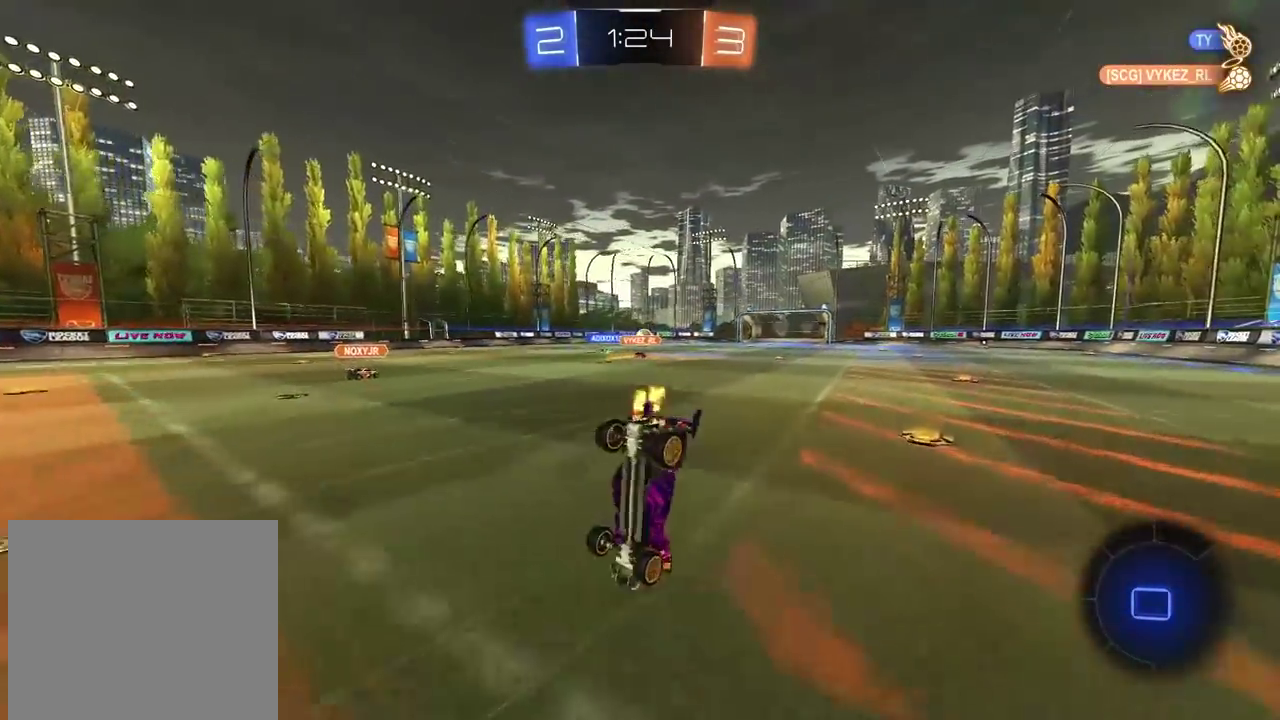
{"buttons": ["R2"], "left_stick": "center", "right_stick": "center", "events": []}
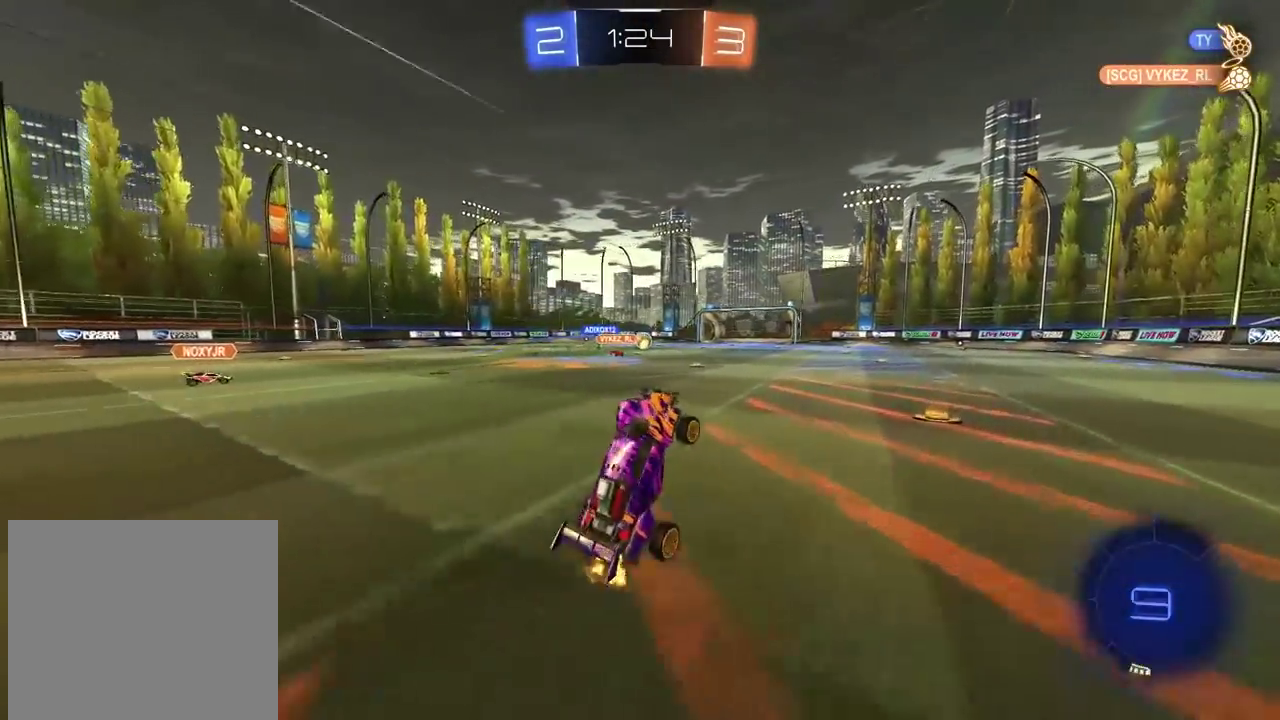
{"buttons": ["R1", "R2"], "left_stick": "center", "right_stick": "center", "events": [[467, "R1", "down"]]}
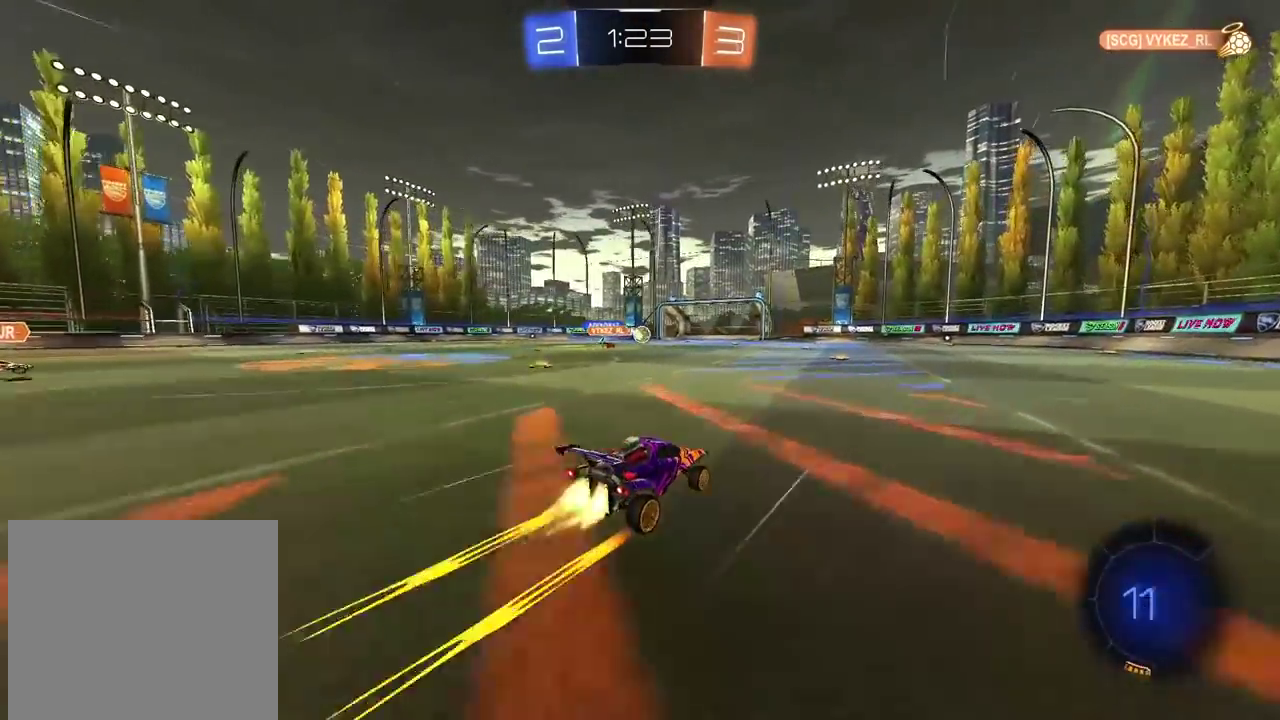
{"buttons": ["R2"], "left_stick": "center", "right_stick": "center", "events": [[433, "R1", "up"]]}
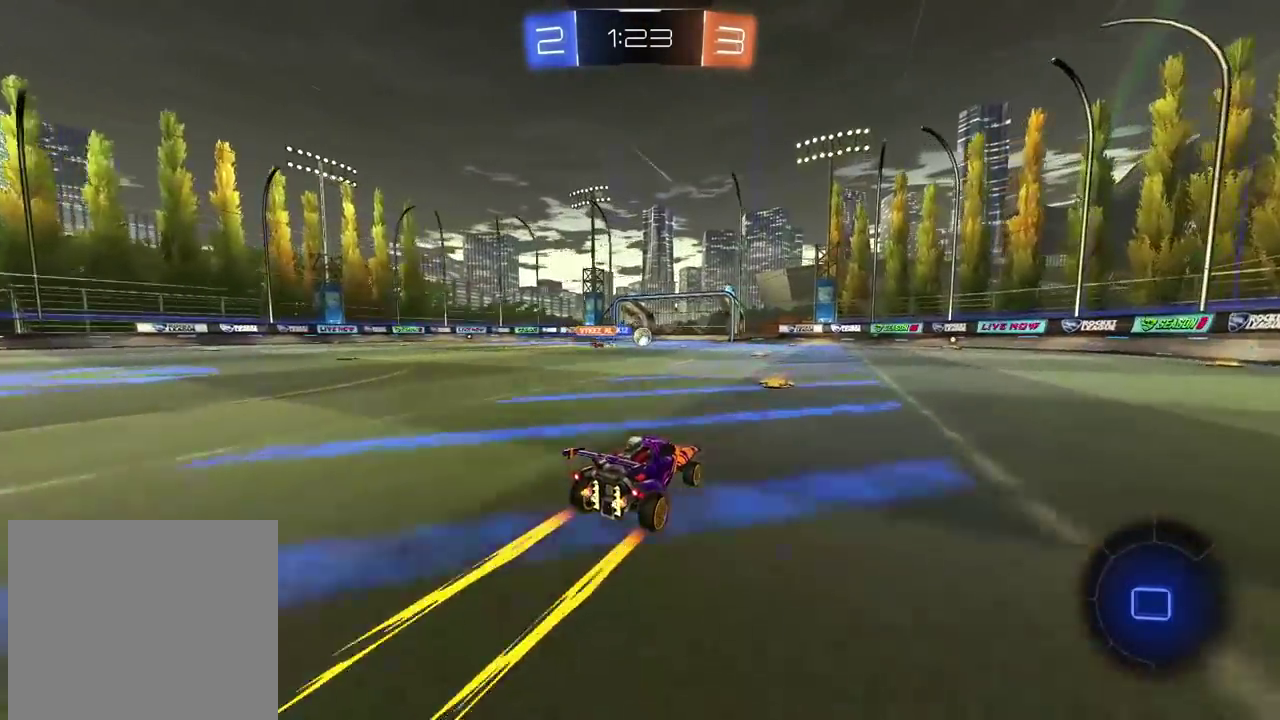
{"buttons": ["R2"], "left_stick": "right", "right_stick": "center", "events": [[250, "left_stick", "right"]]}
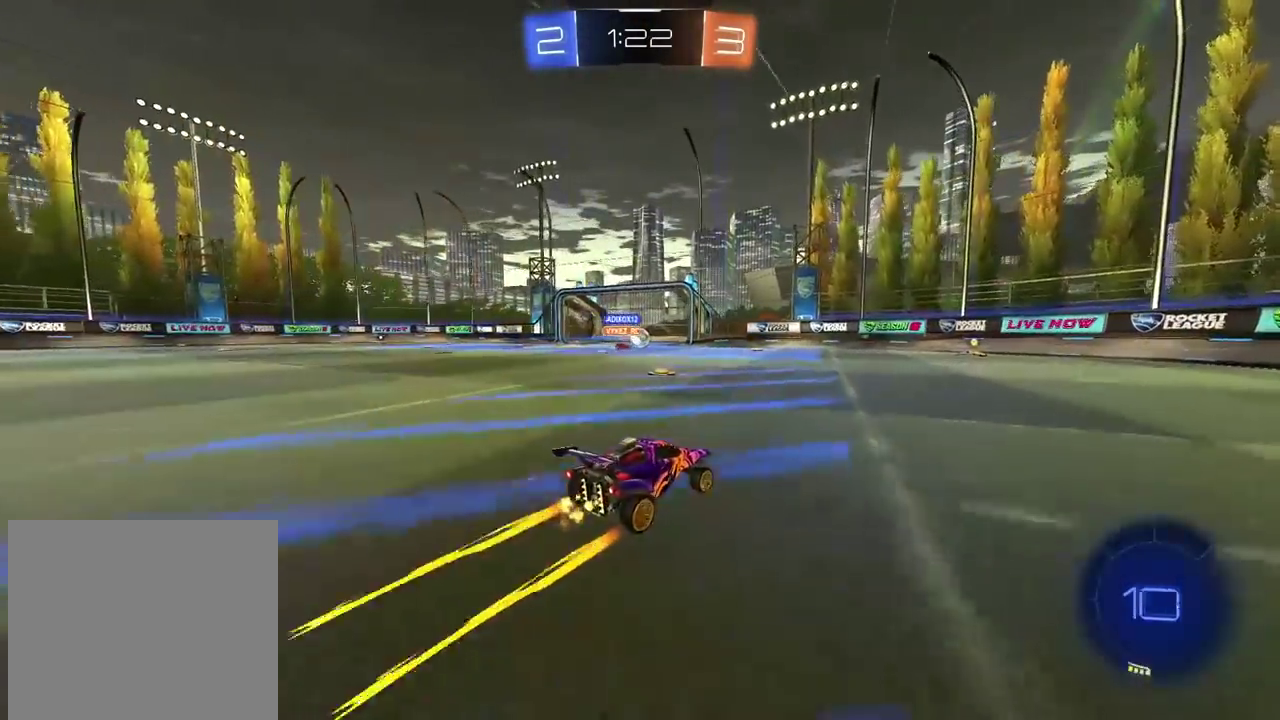
{"buttons": ["R1", "R2"], "left_stick": "left", "right_stick": "center", "events": [[200, "left_stick", "center"], [333, "left_stick", "left"], [467, "R1", "down"]]}
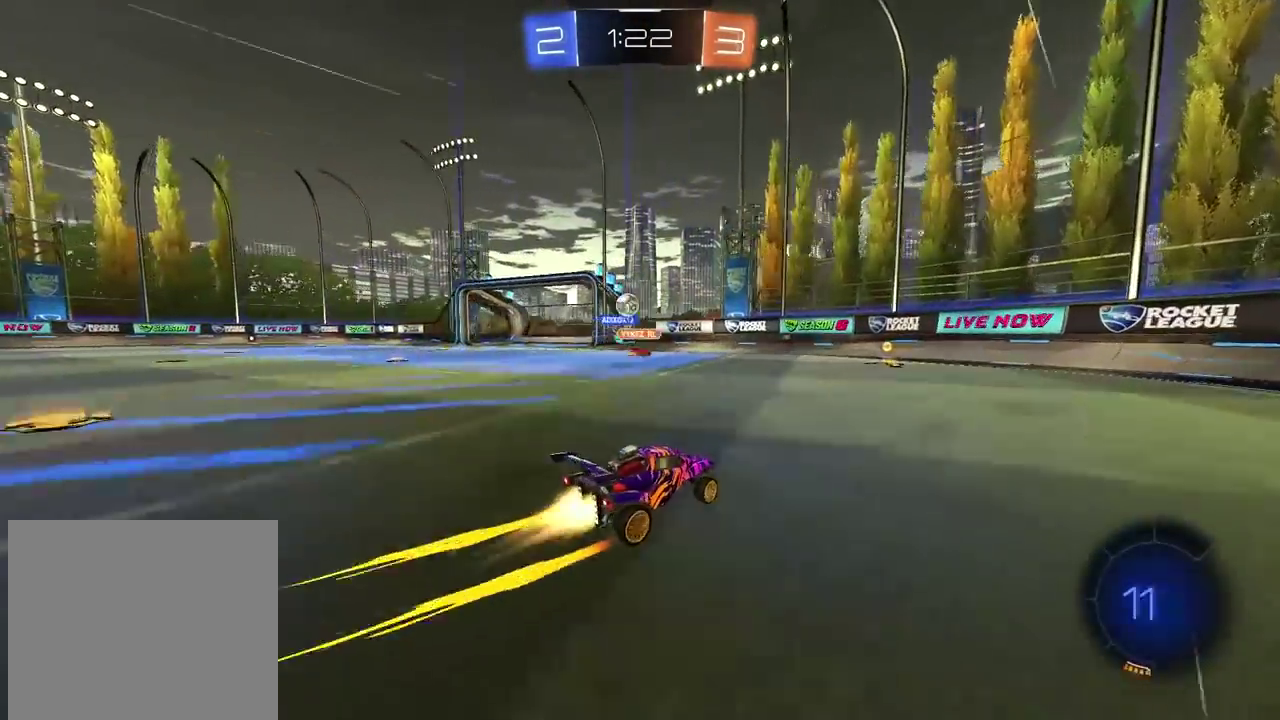
{"buttons": ["R1", "R2"], "left_stick": "right", "right_stick": "center", "events": [[133, "left_stick", "center"], [317, "left_stick", "right"]]}
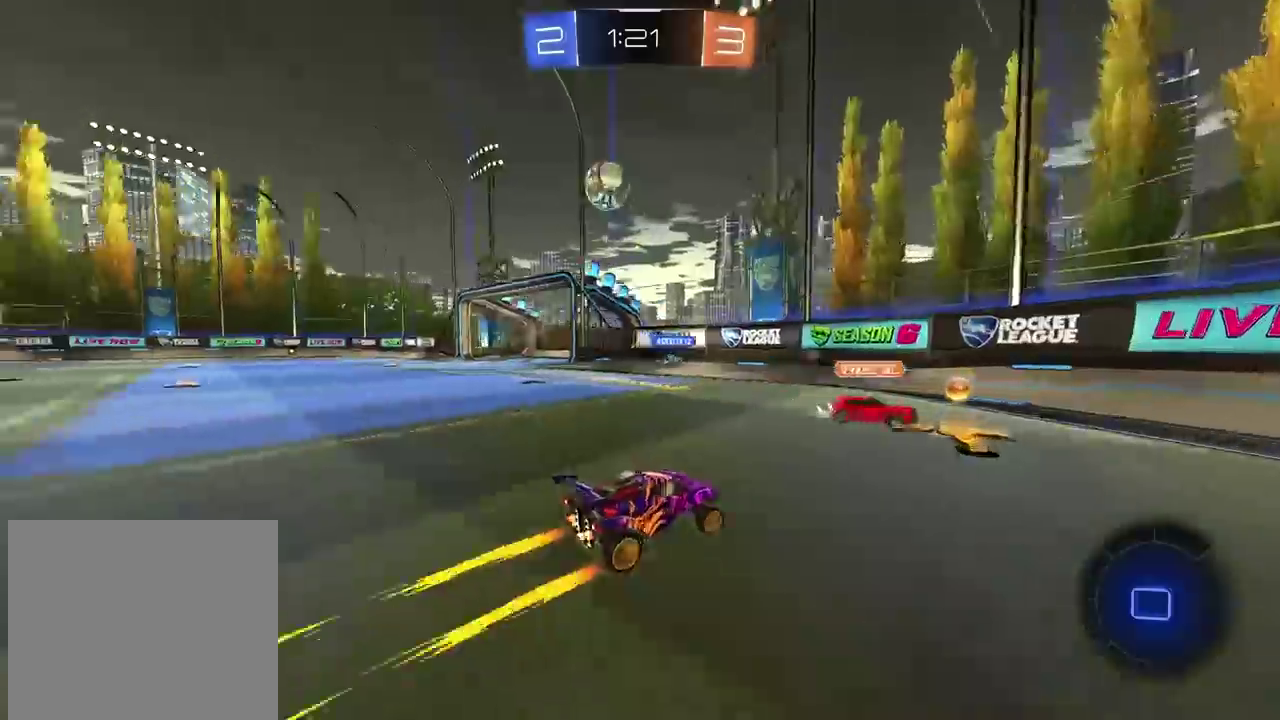
{"buttons": ["R2"], "left_stick": "left", "right_stick": "center", "events": [[50, "R1", "up"], [117, "left_stick", "center"], [483, "left_stick", "left"]]}
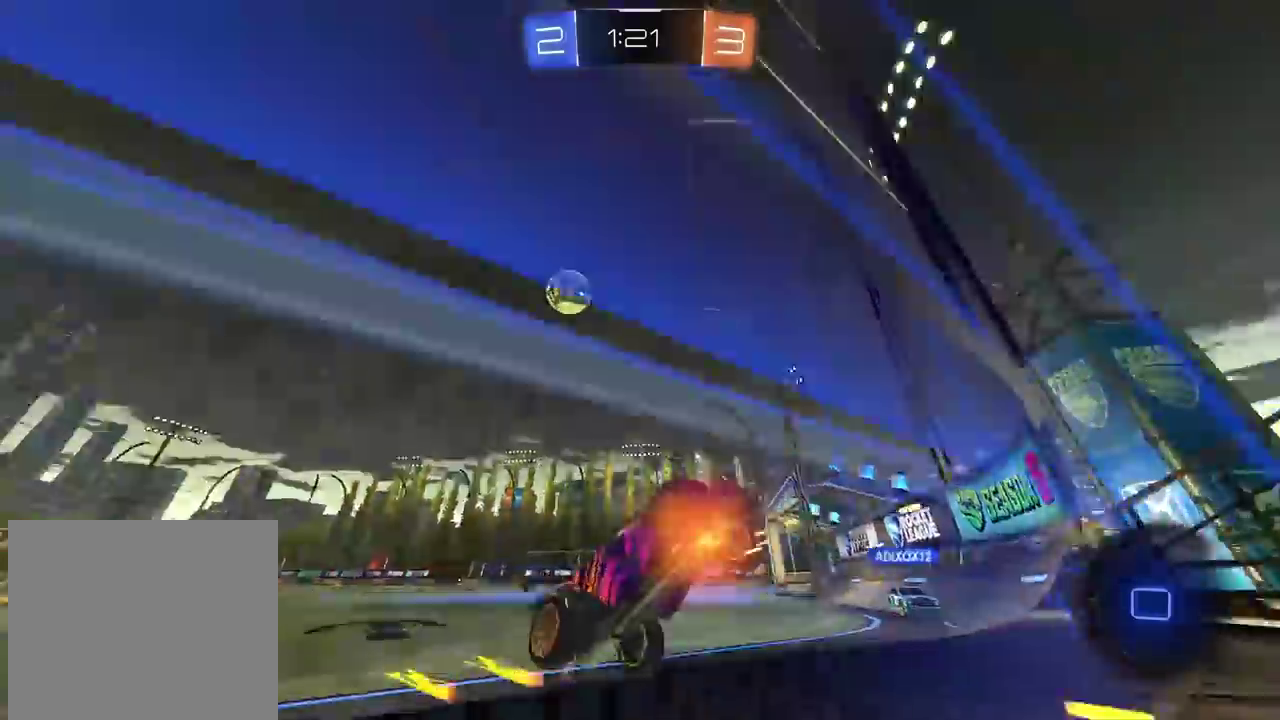
{"buttons": ["R2"], "left_stick": "left", "right_stick": "center", "events": [[83, "left_stick", "center"], [133, "left_stick", "left"]]}
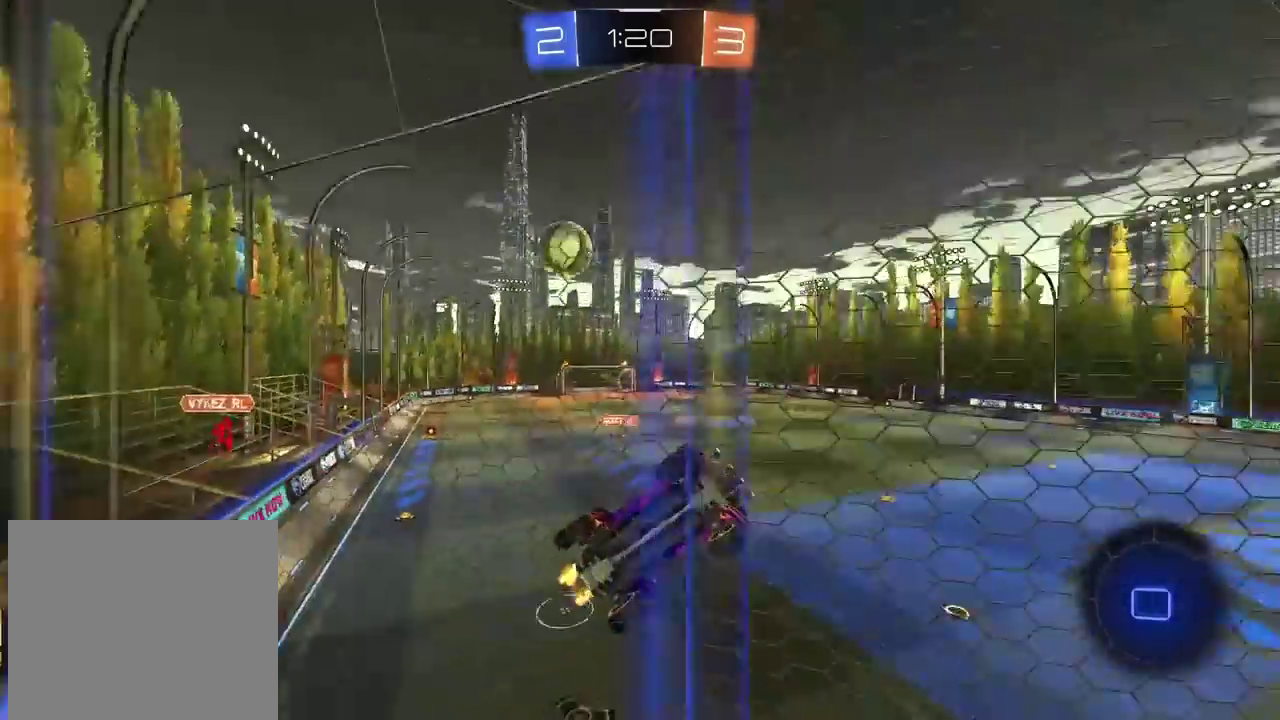
{"buttons": ["R2"], "left_stick": "center", "right_stick": "center", "events": [[117, "L1", "down"], [200, "L1", "up"], [367, "left_stick", "center"]]}
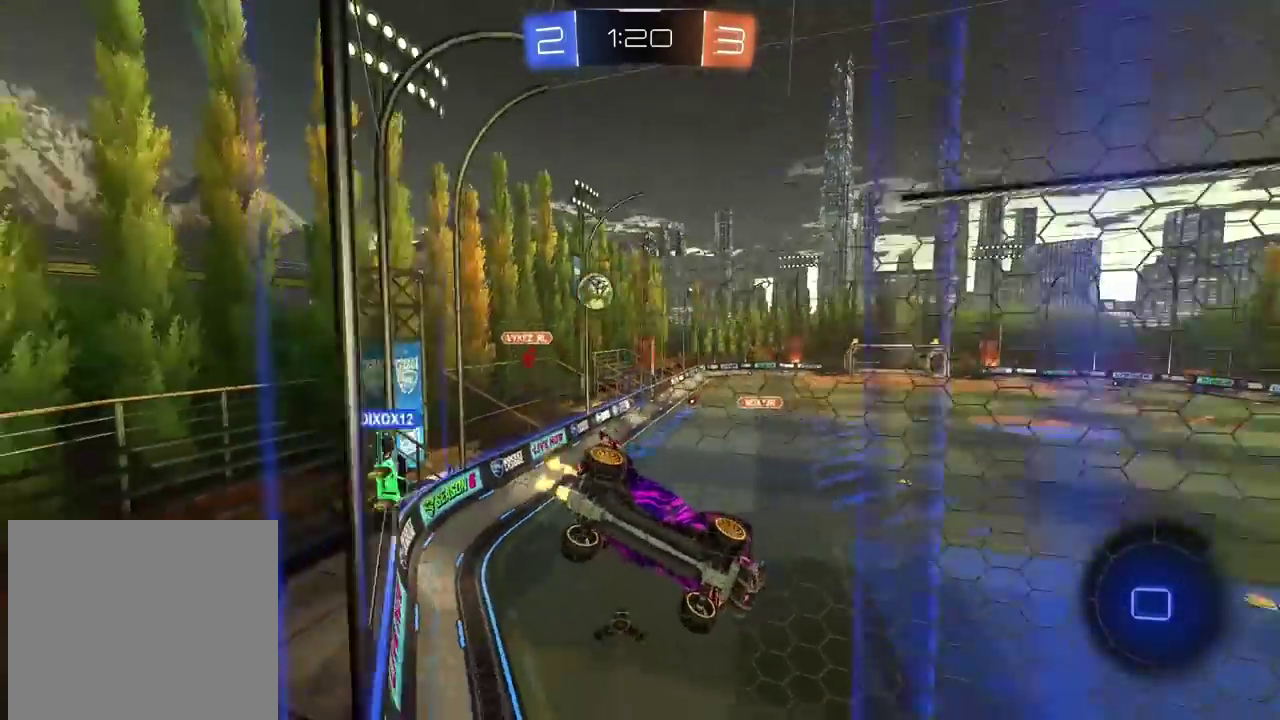
{"buttons": ["R2"], "left_stick": "center", "right_stick": "center", "events": [[17, "left_stick", "left"], [433, "left_stick", "center"]]}
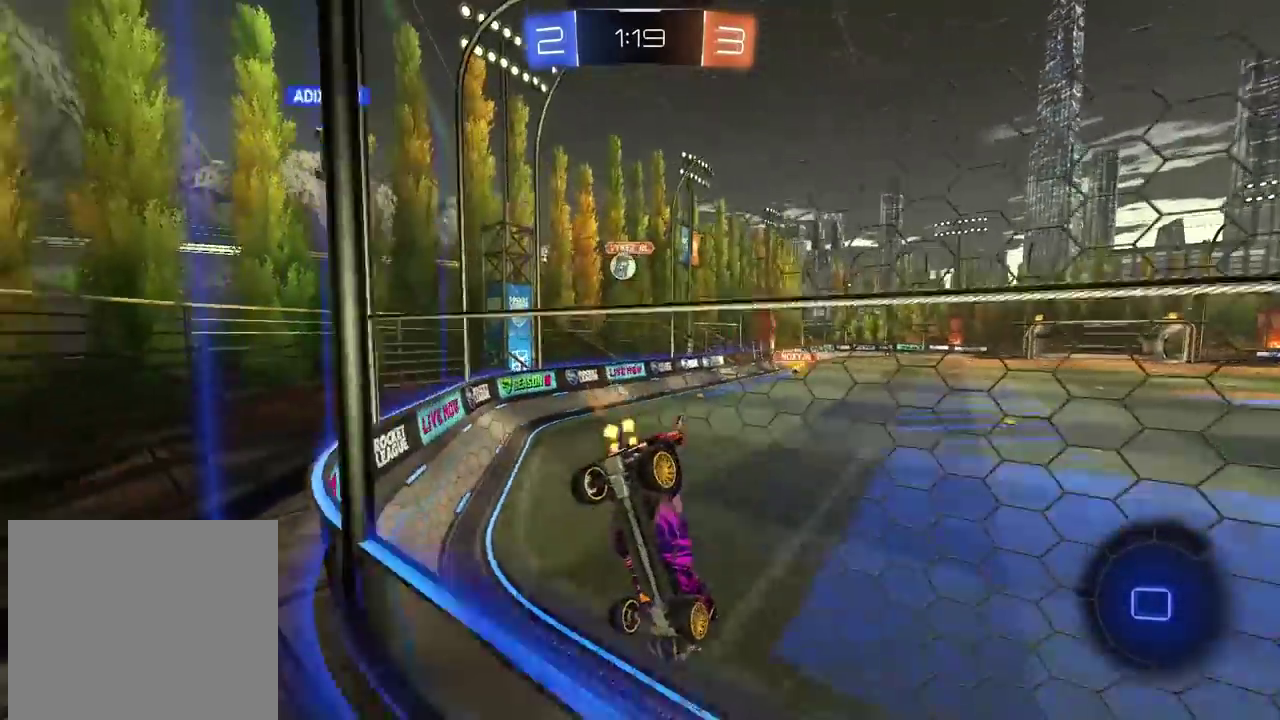
{"buttons": ["CROSS", "R1", "R2"], "left_stick": "right", "right_stick": "center", "events": [[283, "CROSS", "down"], [283, "R1", "down"], [400, "left_stick", "right"]]}
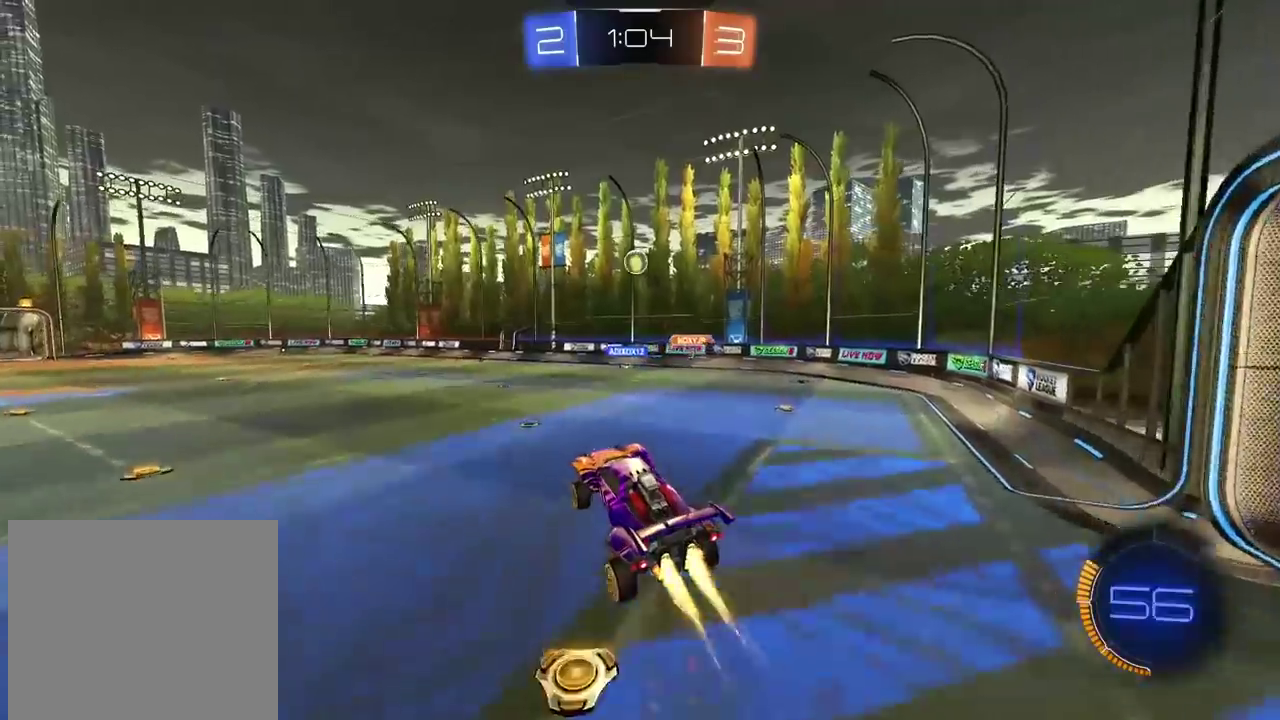
{"buttons": ["R1", "R2"], "left_stick": "center", "right_stick": "center", "events": [[50, "R1", "up"], [67, "CROSS", "up"], [83, "left_stick", "center"], [200, "R1", "down"]]}
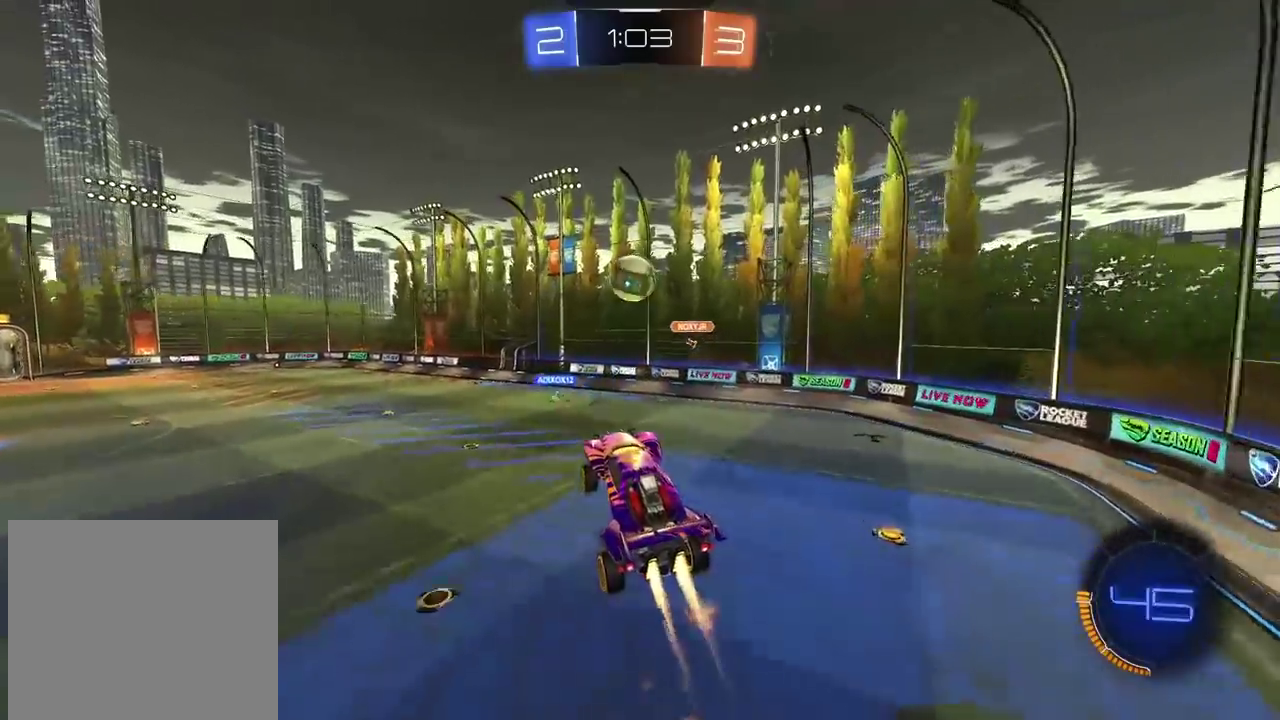
{"buttons": ["R1", "R2"], "left_stick": "up-right", "right_stick": "center", "events": [[33, "left_stick", "up"], [83, "left_stick", "center"], [467, "left_stick", "up-right"]]}
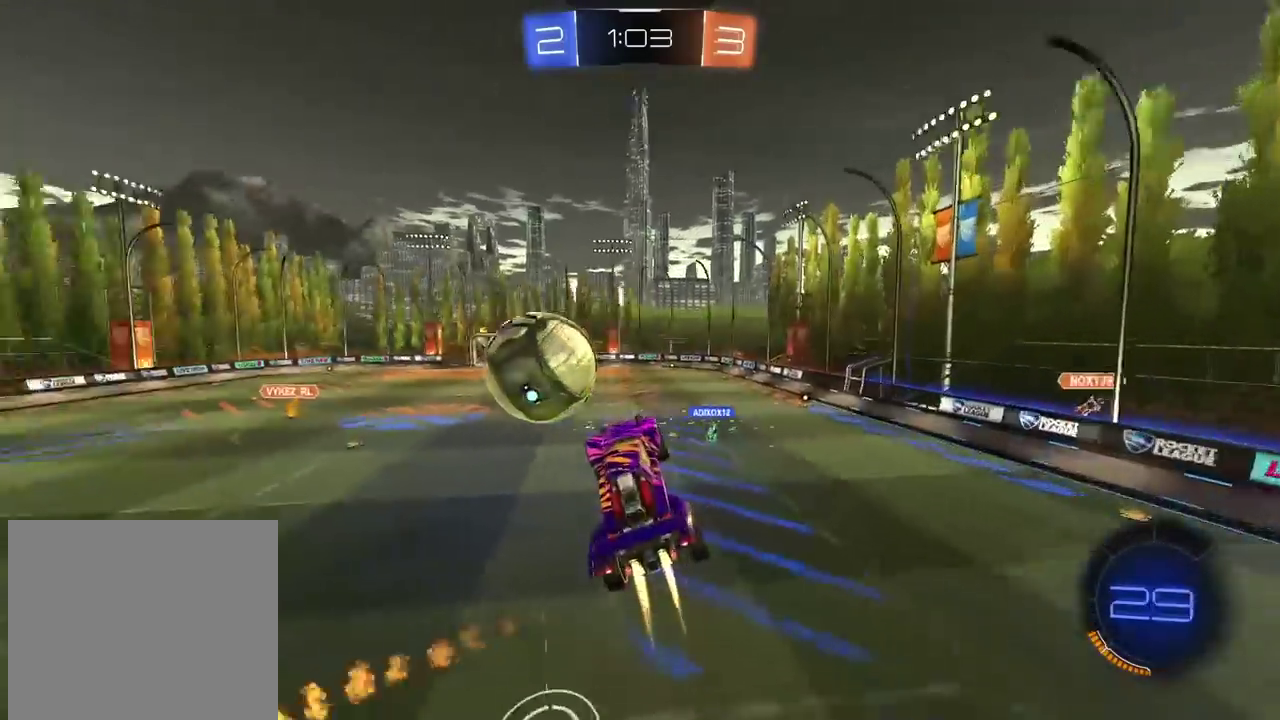
{"buttons": ["R2"], "left_stick": "right", "right_stick": "center", "events": [[17, "R1", "up"], [50, "left_stick", "down-left"], [433, "left_stick", "right"]]}
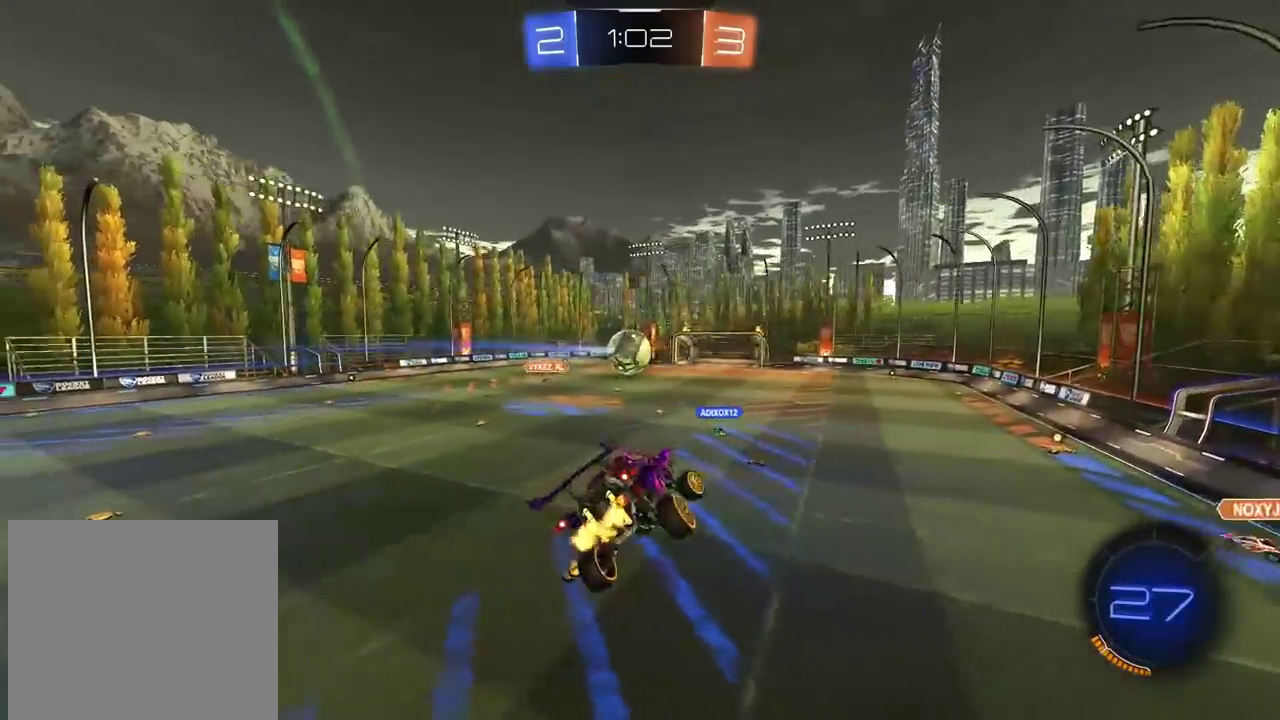
{"buttons": ["R2"], "left_stick": "center", "right_stick": "center", "events": [[133, "left_stick", "center"]]}
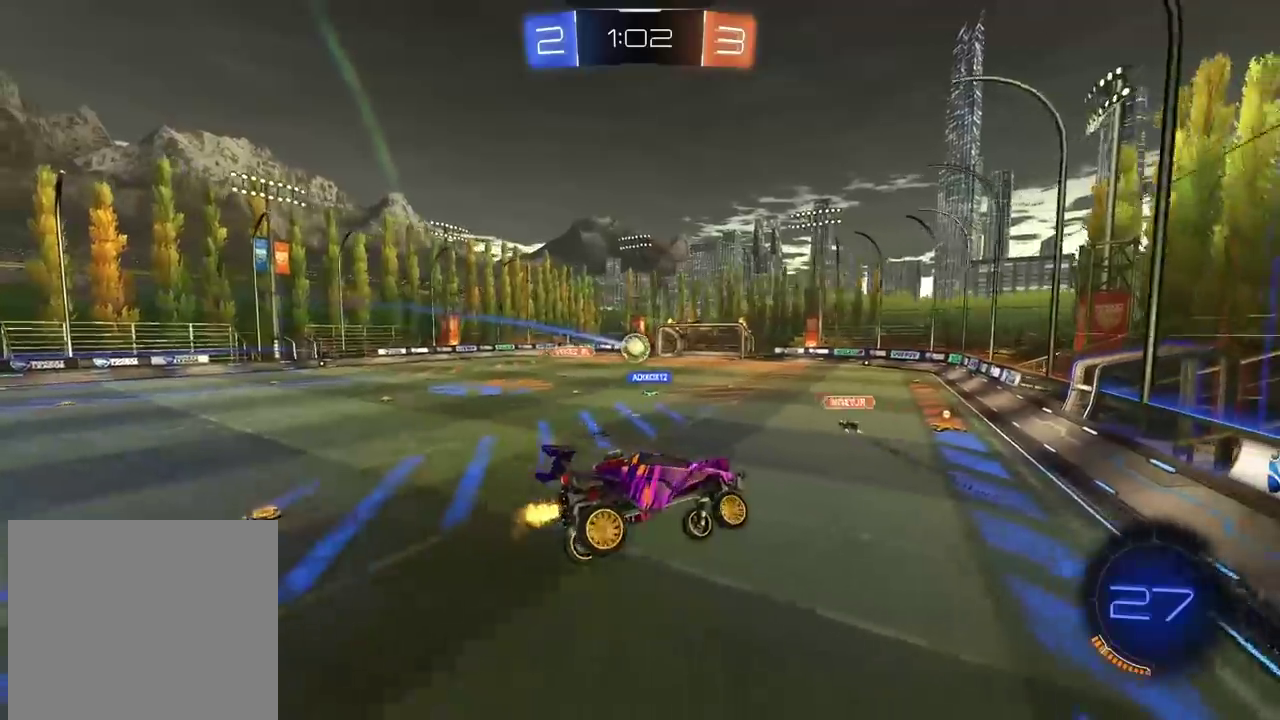
{"buttons": ["R2"], "left_stick": "left", "right_stick": "center", "events": [[67, "left_stick", "up-left"], [150, "left_stick", "center"], [467, "left_stick", "left"]]}
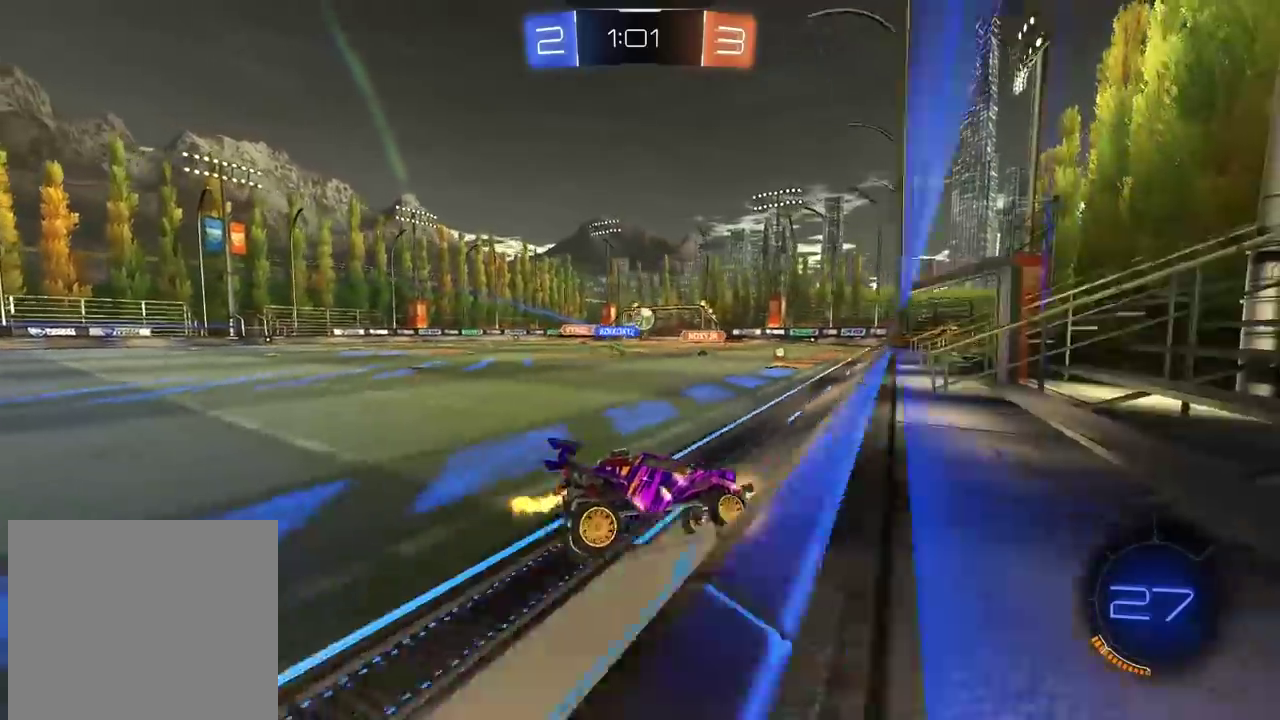
{"buttons": ["R1", "R2"], "left_stick": "center", "right_stick": "center", "events": [[350, "R1", "down"], [367, "left_stick", "center"]]}
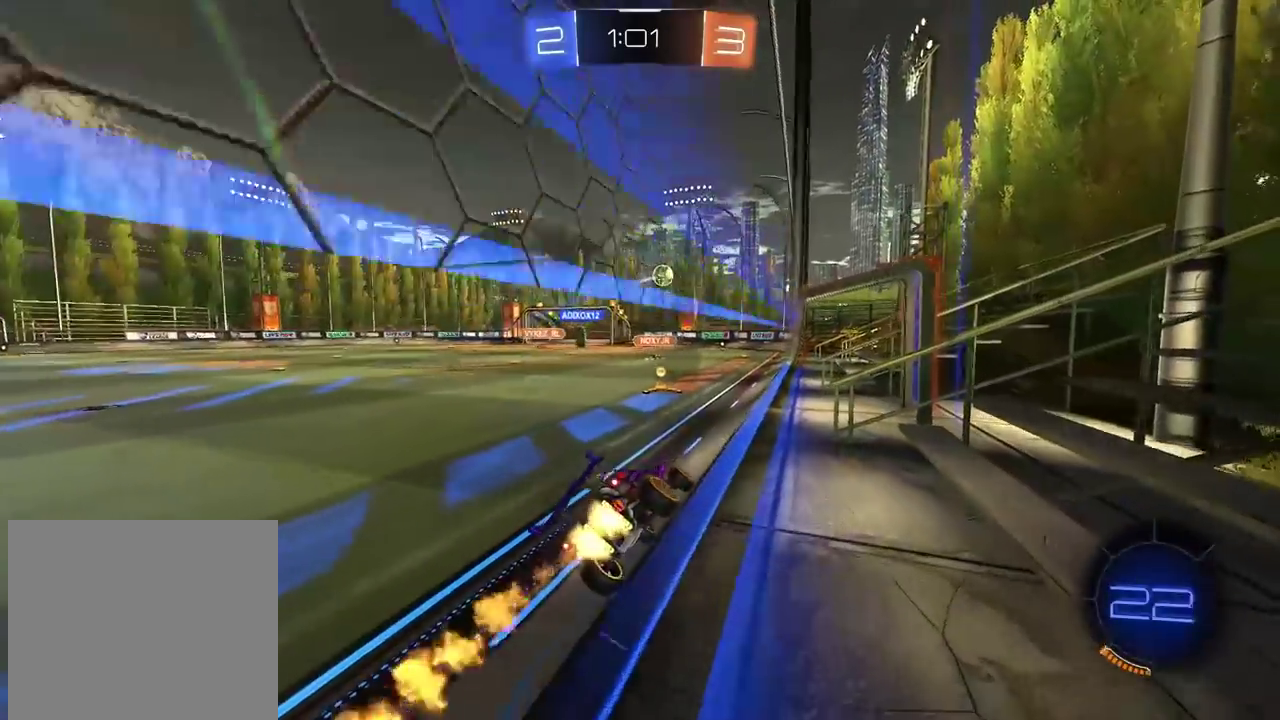
{"buttons": ["R1", "R2"], "left_stick": "center", "right_stick": "center", "events": [[350, "R1", "up"], [467, "R1", "down"]]}
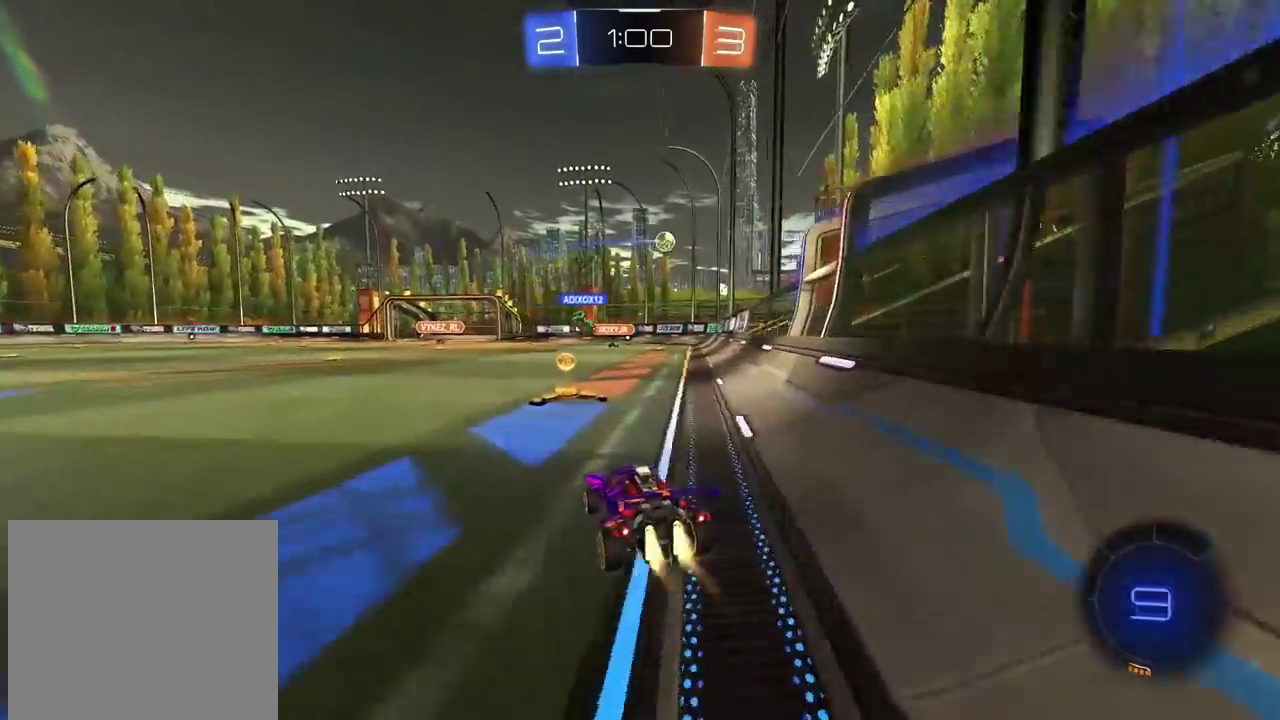
{"buttons": ["R2"], "left_stick": "center", "right_stick": "center", "events": [[350, "R1", "up"]]}
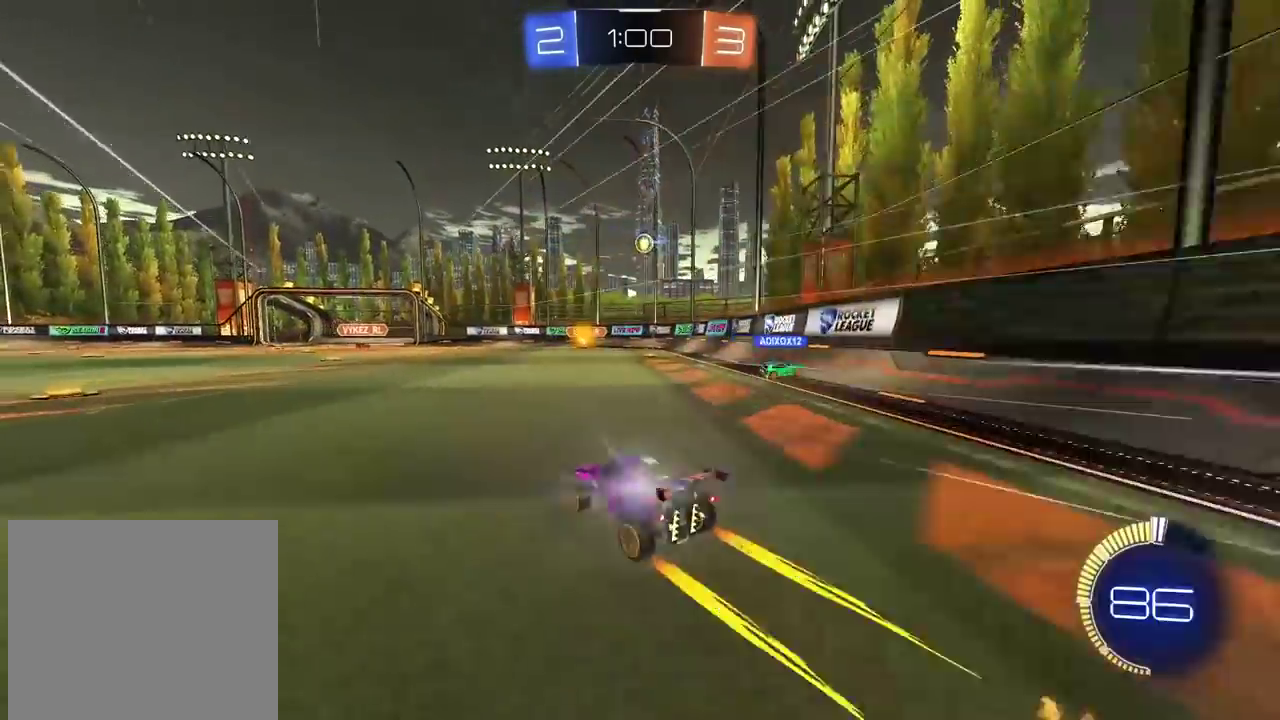
{"buttons": [], "left_stick": "center", "right_stick": "center", "events": [[150, "left_stick", "left"], [183, "R2", "up"], [217, "left_stick", "center"], [233, "L2", "down"], [467, "L2", "up"]]}
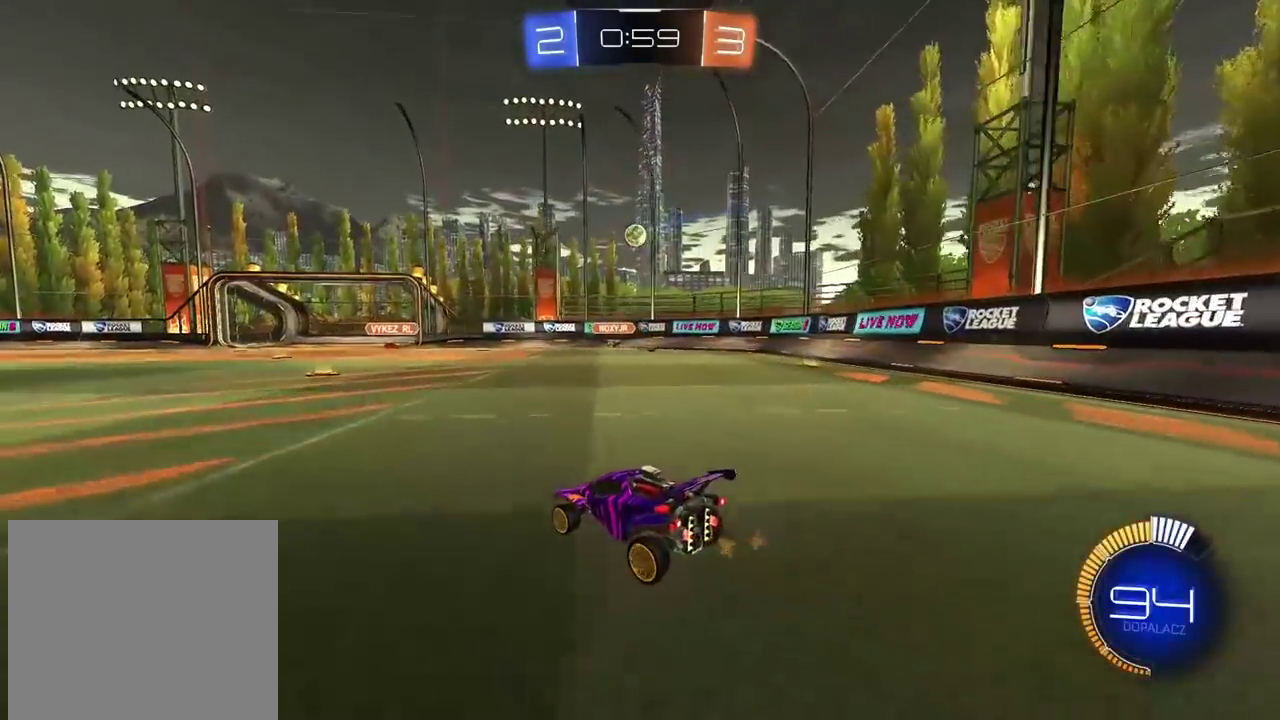
{"buttons": ["R1", "R2"], "left_stick": "right", "right_stick": "center", "events": [[17, "R2", "down"], [150, "R1", "down"], [450, "left_stick", "right"]]}
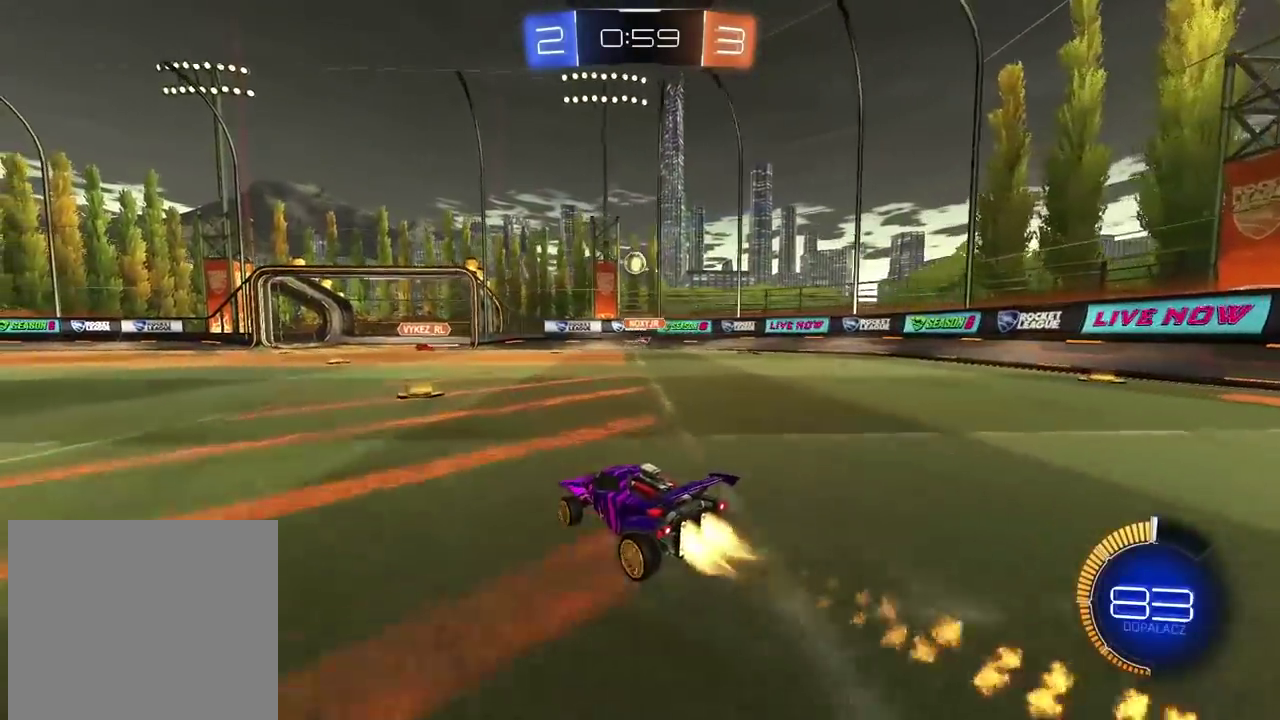
{"buttons": ["R1", "R2"], "left_stick": "right", "right_stick": "center", "events": [[33, "left_stick", "center"], [483, "left_stick", "right"]]}
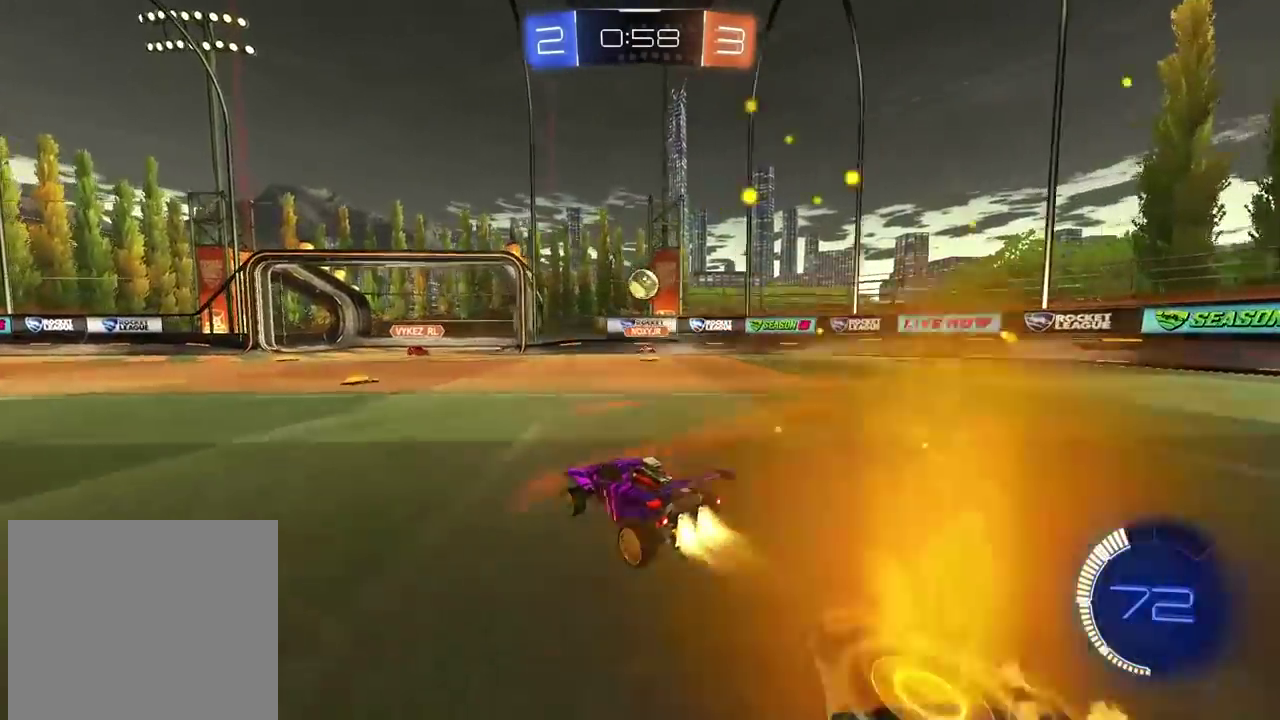
{"buttons": ["R1", "R2"], "left_stick": "center", "right_stick": "center", "events": [[67, "R1", "up"], [150, "left_stick", "center"], [183, "R1", "down"], [267, "left_stick", "right"], [333, "left_stick", "center"]]}
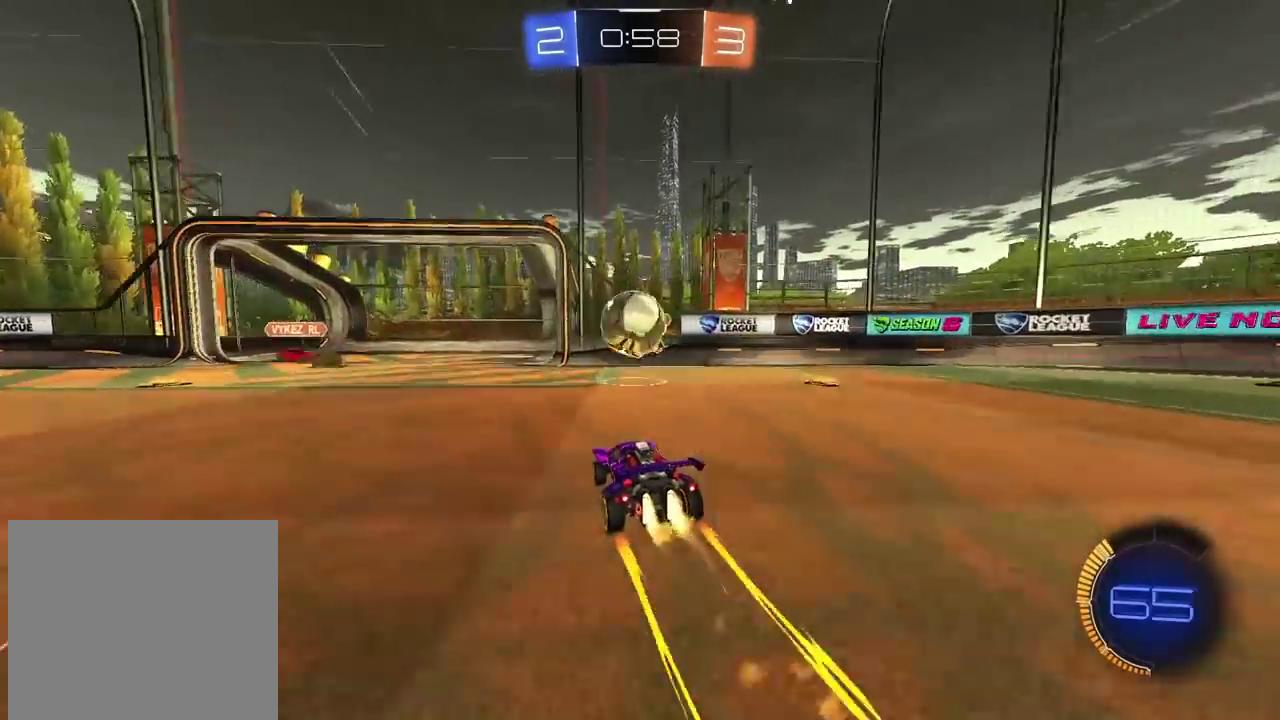
{"buttons": ["R1", "R2"], "left_stick": "left", "right_stick": "center", "events": [[150, "left_stick", "left"], [167, "R1", "up"], [217, "L1", "down"], [333, "L1", "up"], [383, "R1", "down"]]}
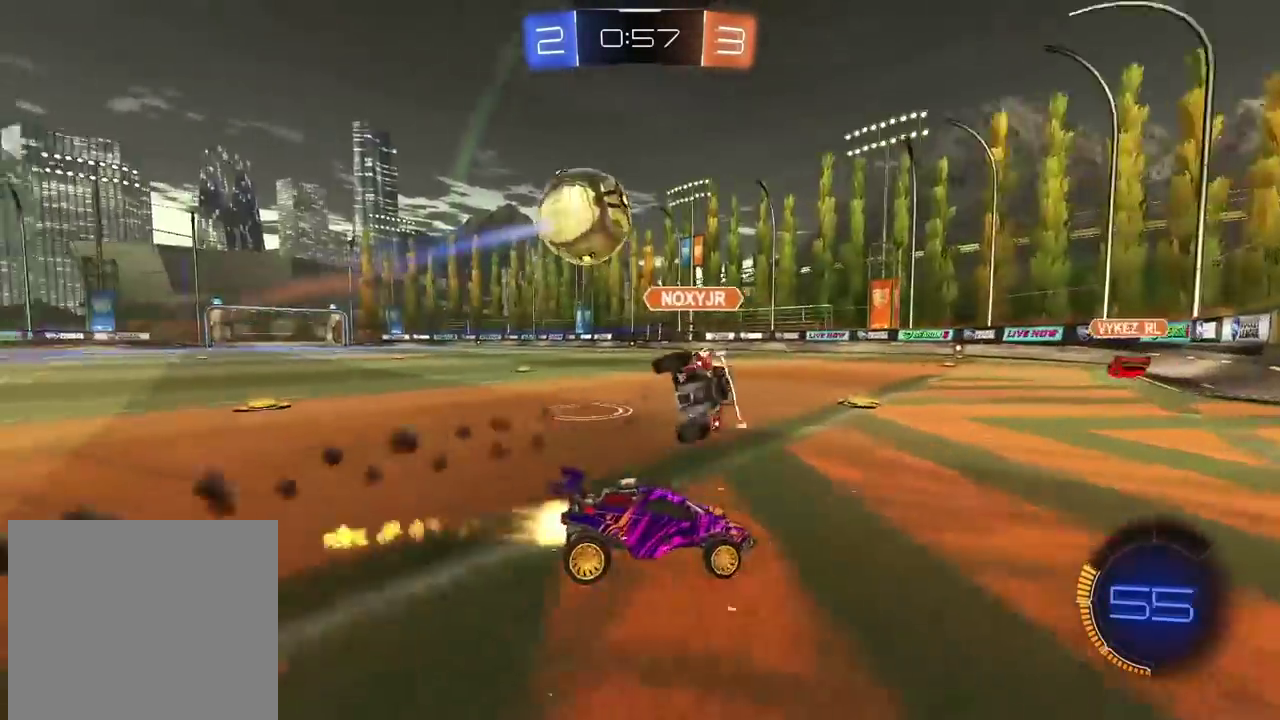
{"buttons": ["R2"], "left_stick": "left", "right_stick": "center", "events": [[17, "left_stick", "center"], [233, "left_stick", "left"], [483, "R1", "up"]]}
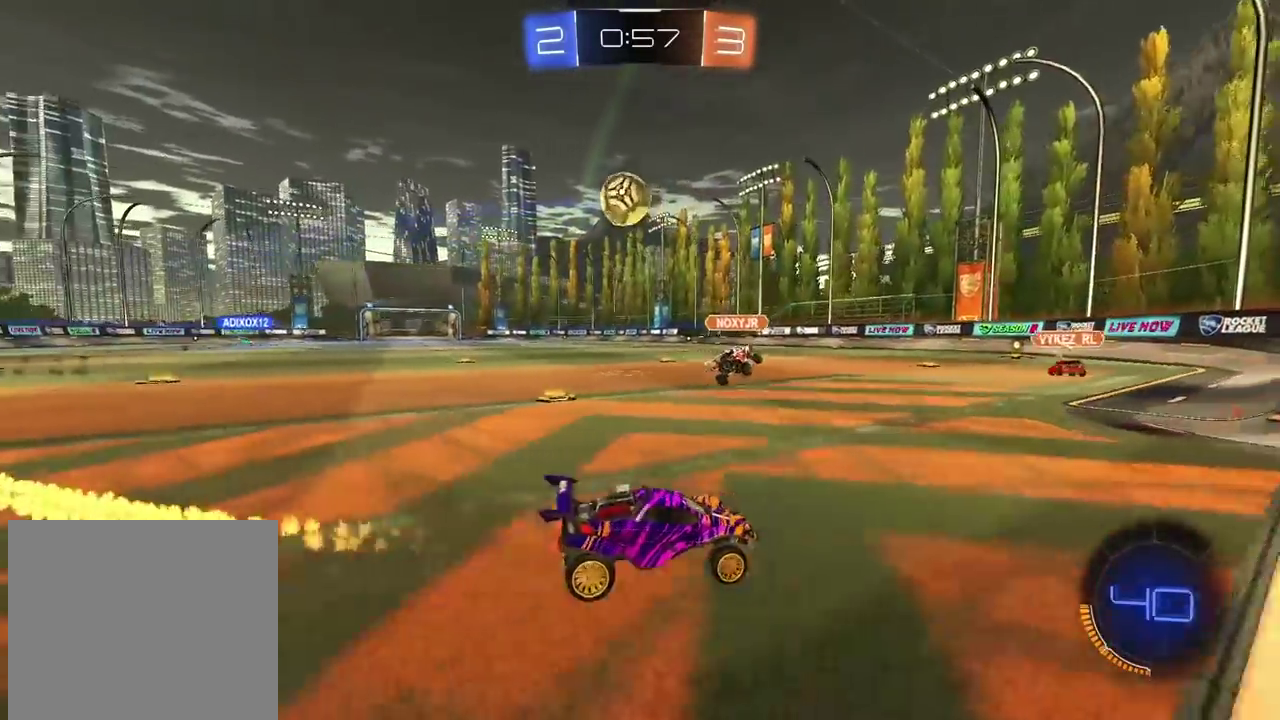
{"buttons": ["TRIANGLE", "R1", "R2"], "left_stick": "center", "right_stick": "center", "events": [[83, "L1", "down"], [83, "R1", "down"], [133, "L1", "up"], [283, "left_stick", "center"], [500, "TRIANGLE", "down"]]}
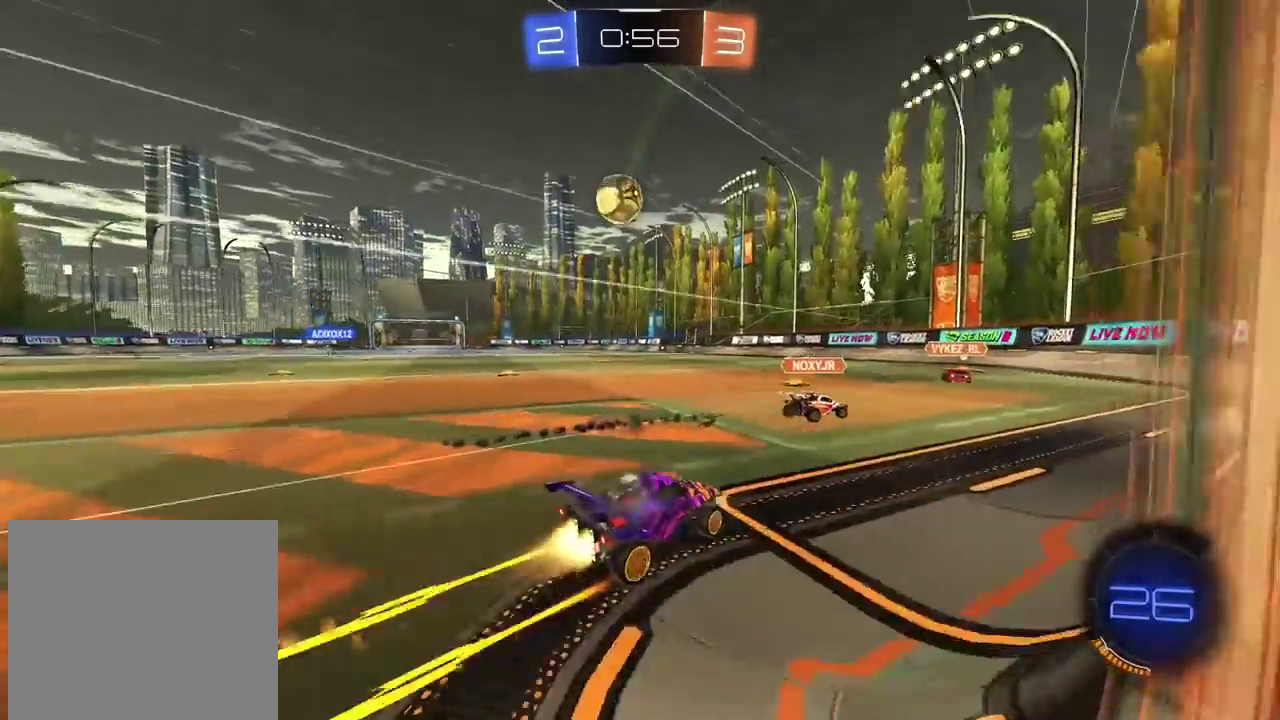
{"buttons": ["R2"], "left_stick": "right", "right_stick": "center", "events": [[117, "TRIANGLE", "up"], [133, "R1", "up"], [183, "left_stick", "left"], [250, "left_stick", "center"], [467, "left_stick", "right"]]}
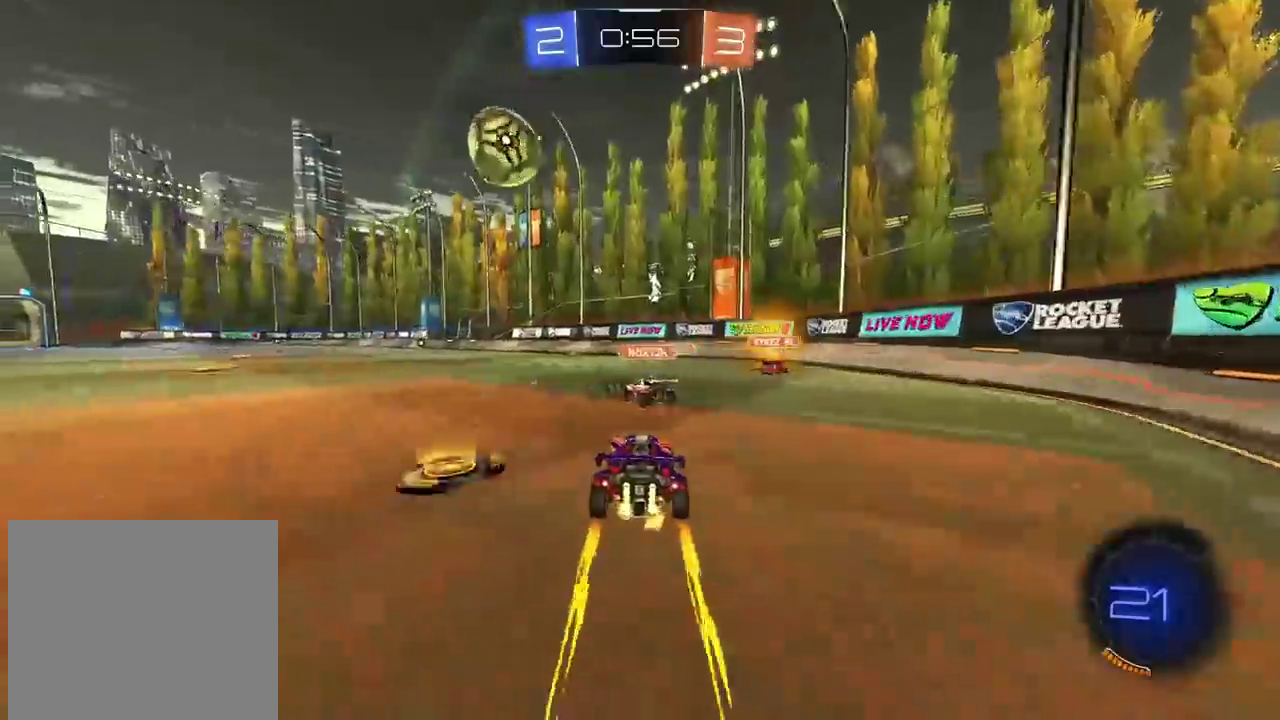
{"buttons": ["R2"], "left_stick": "center", "right_stick": "center", "events": [[117, "left_stick", "center"]]}